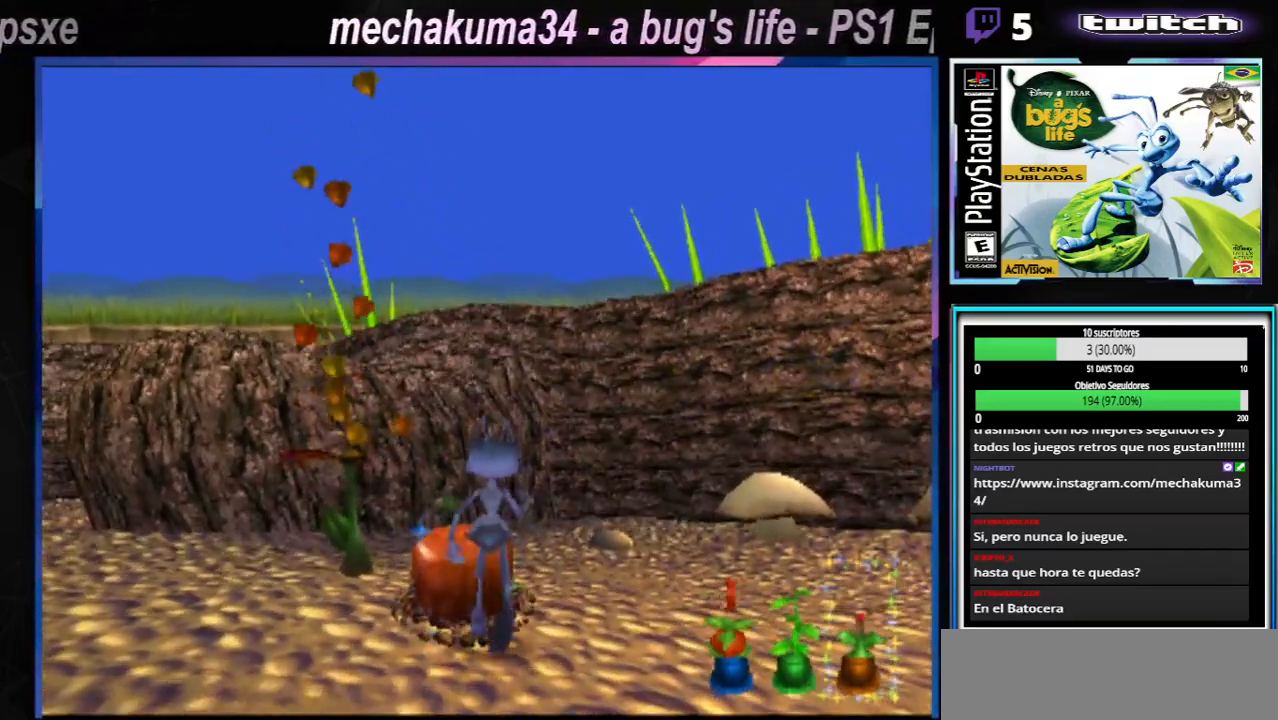
Gameplay with a controller (Xbox layout); each line is a JSON object with the inputs held at the frame after it. "events" lists button and stick changes between this image and that frame as [ms after this image, input, new state], when the widget could be followed in between. Not read: L3 R3.
{"buttons": [], "left_stick": "center", "right_stick": "center", "events": []}
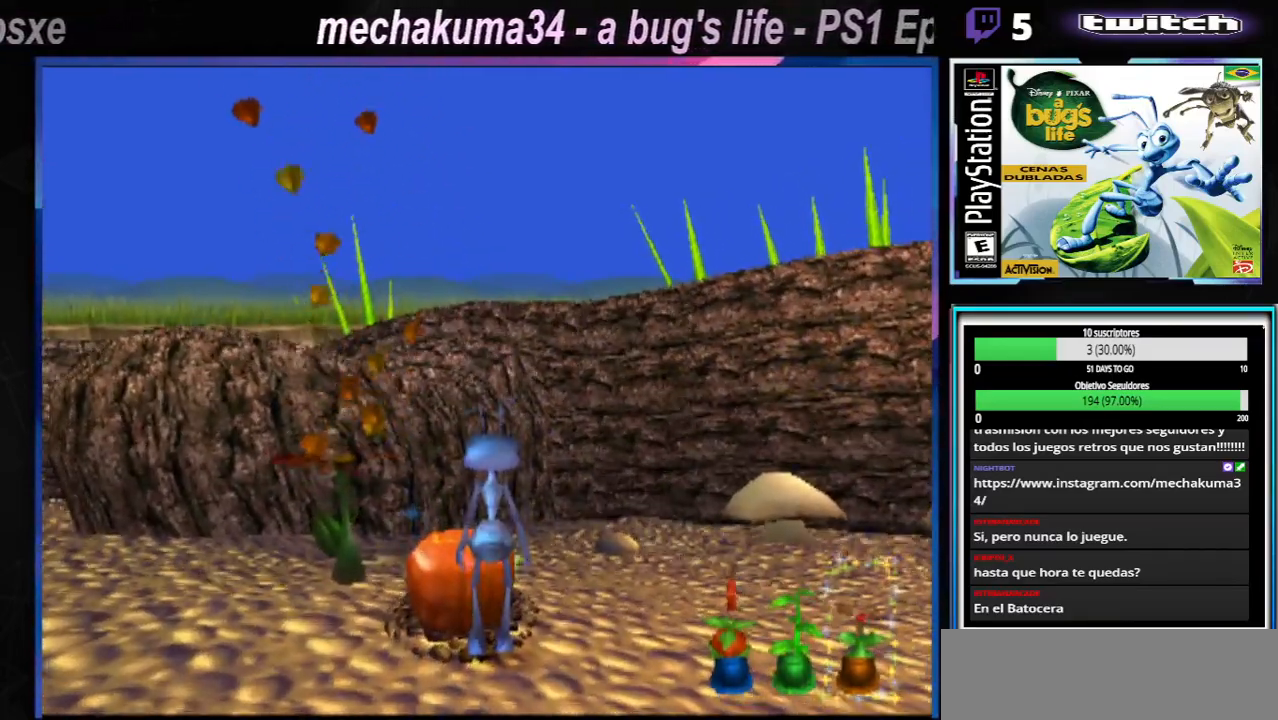
{"buttons": [], "left_stick": "up-left", "right_stick": "center", "events": [[484, "left_stick", "up-left"]]}
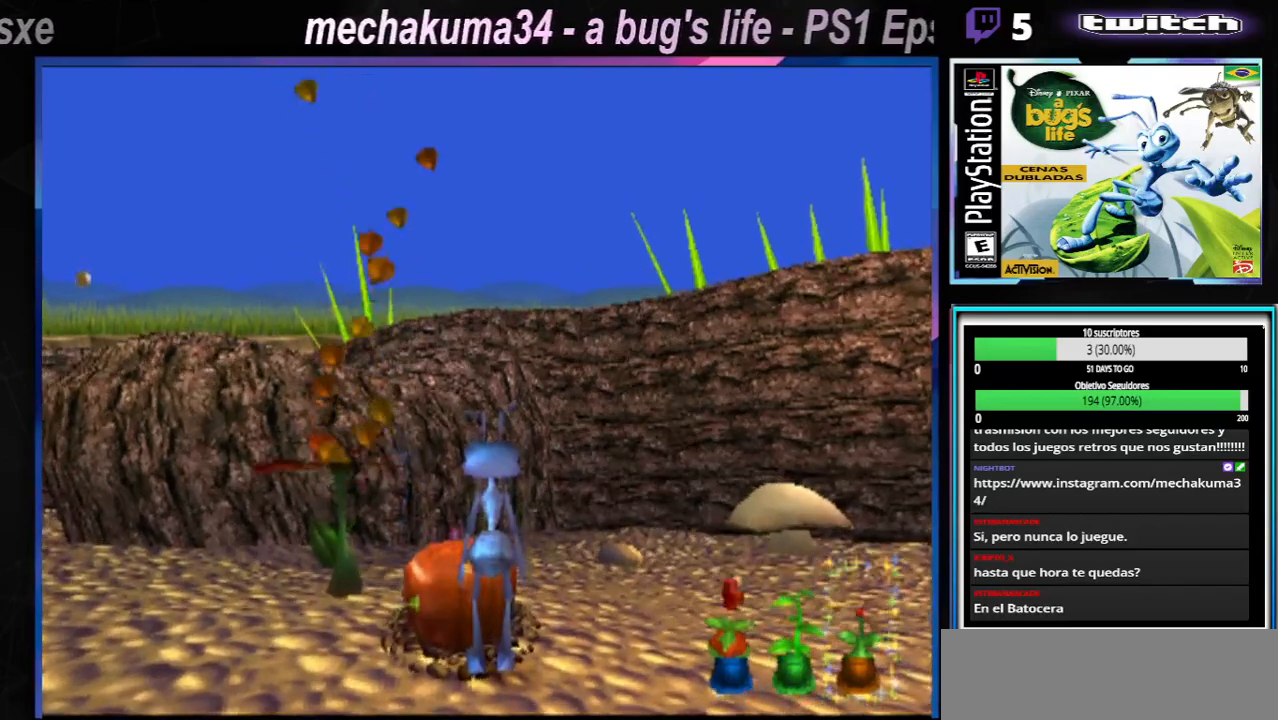
{"buttons": [], "left_stick": "up-left", "right_stick": "center", "events": [[67, "left_stick", "center"], [134, "X", "down"], [267, "left_stick", "up-left"], [317, "X", "up"]]}
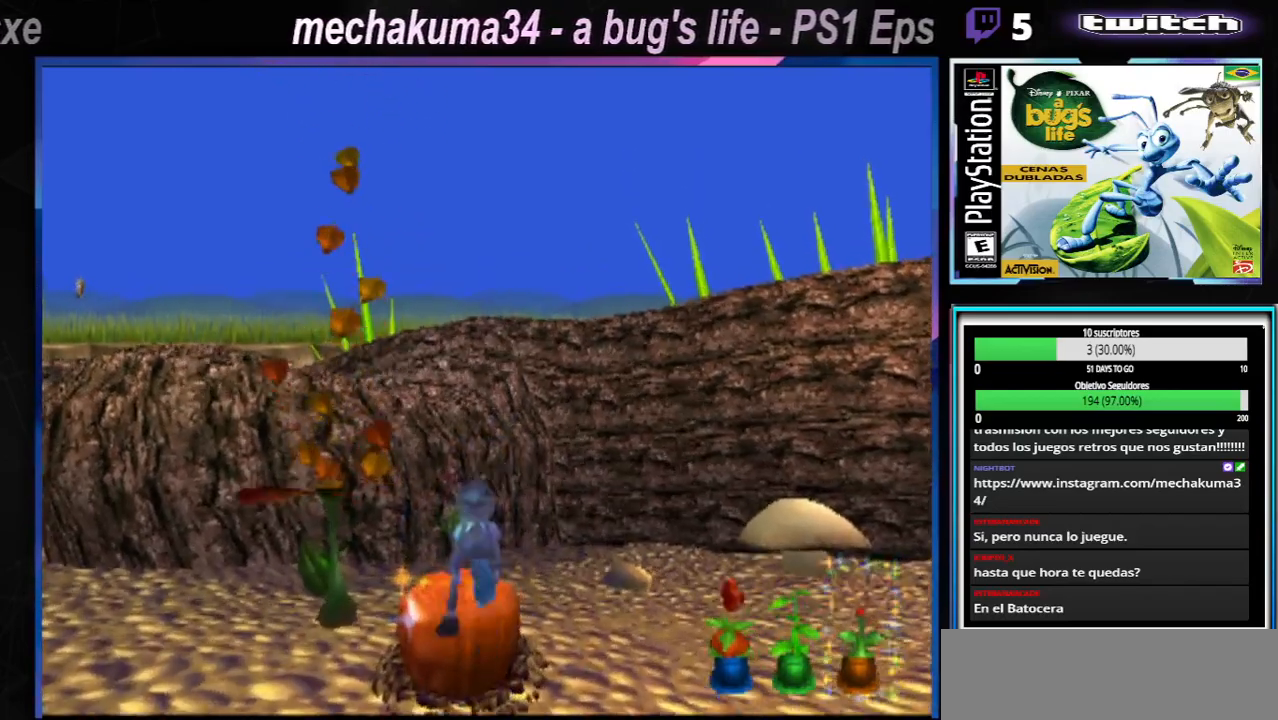
{"buttons": [], "left_stick": "left", "right_stick": "center", "events": [[233, "X", "down"], [334, "left_stick", "left"], [400, "X", "up"]]}
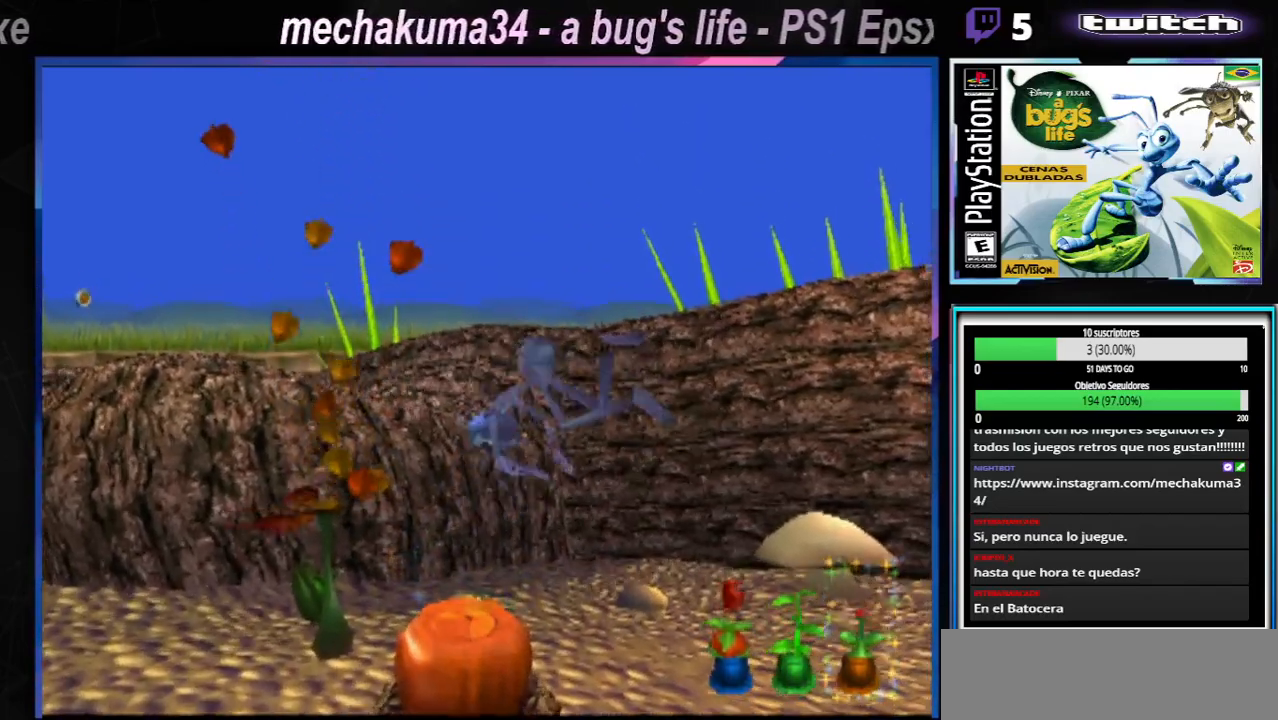
{"buttons": [], "left_stick": "left", "right_stick": "center", "events": []}
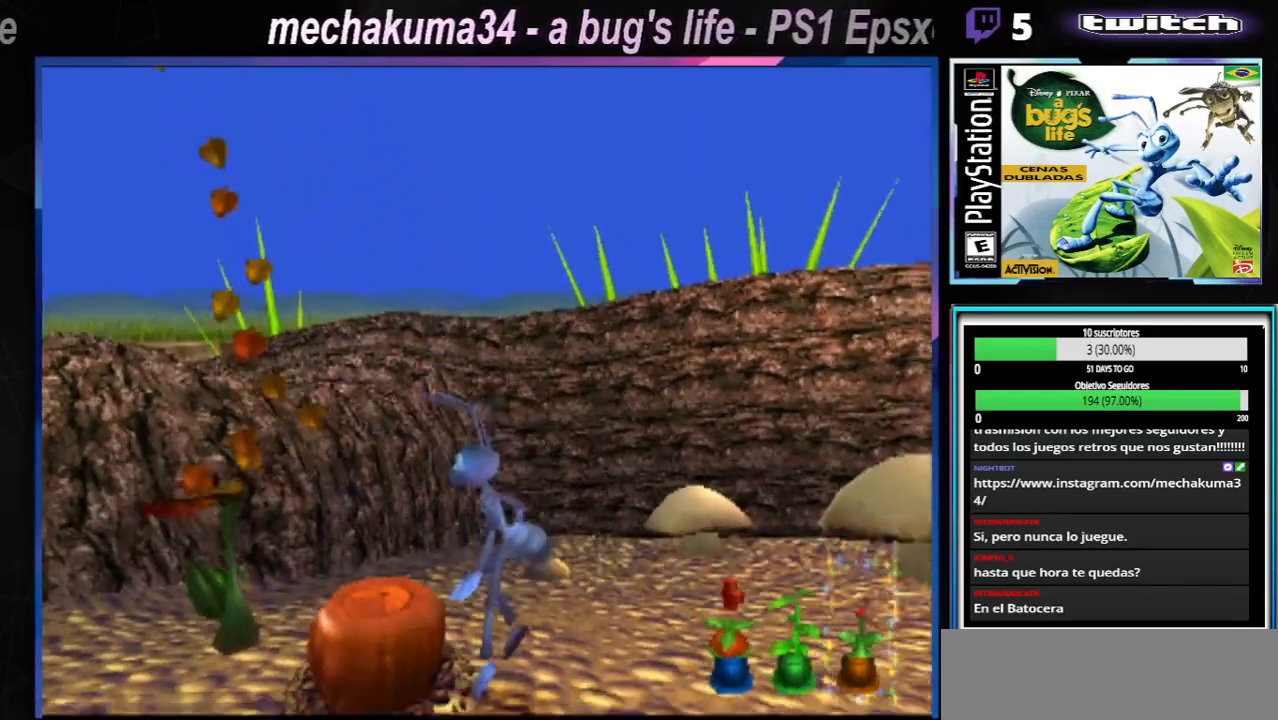
{"buttons": [], "left_stick": "left", "right_stick": "center", "events": []}
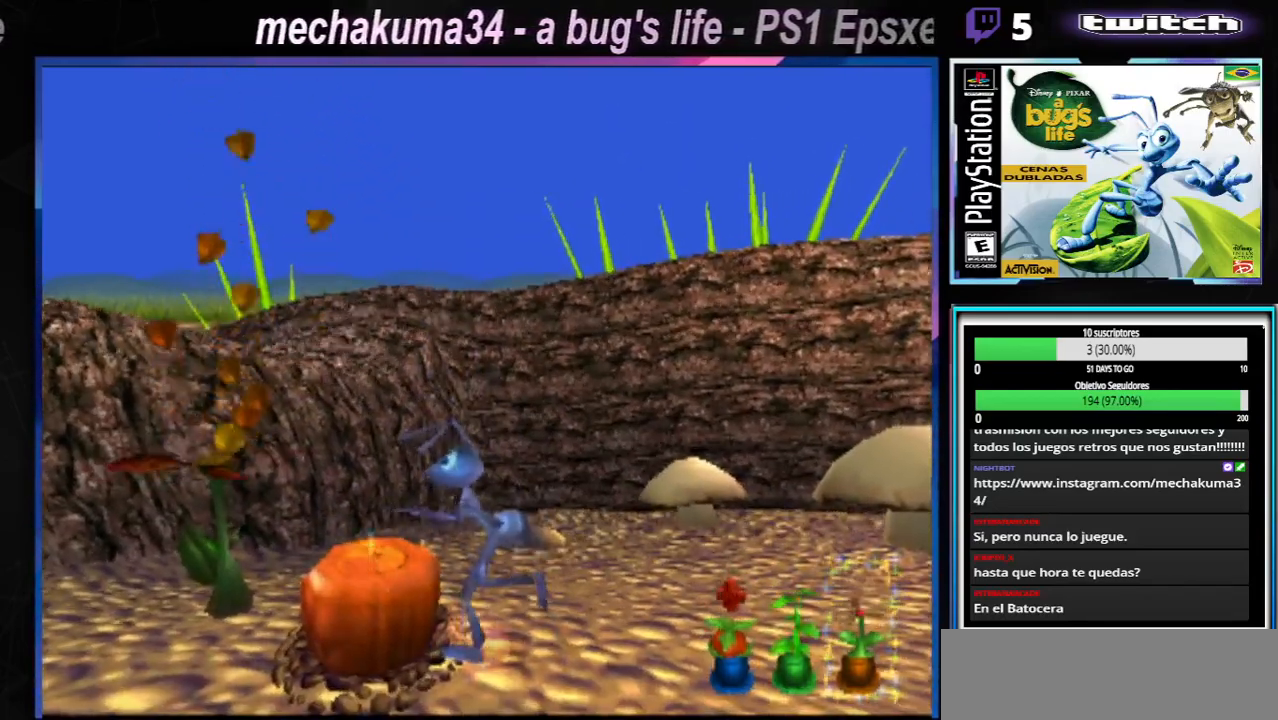
{"buttons": [], "left_stick": "right", "right_stick": "center", "events": [[117, "left_stick", "right"]]}
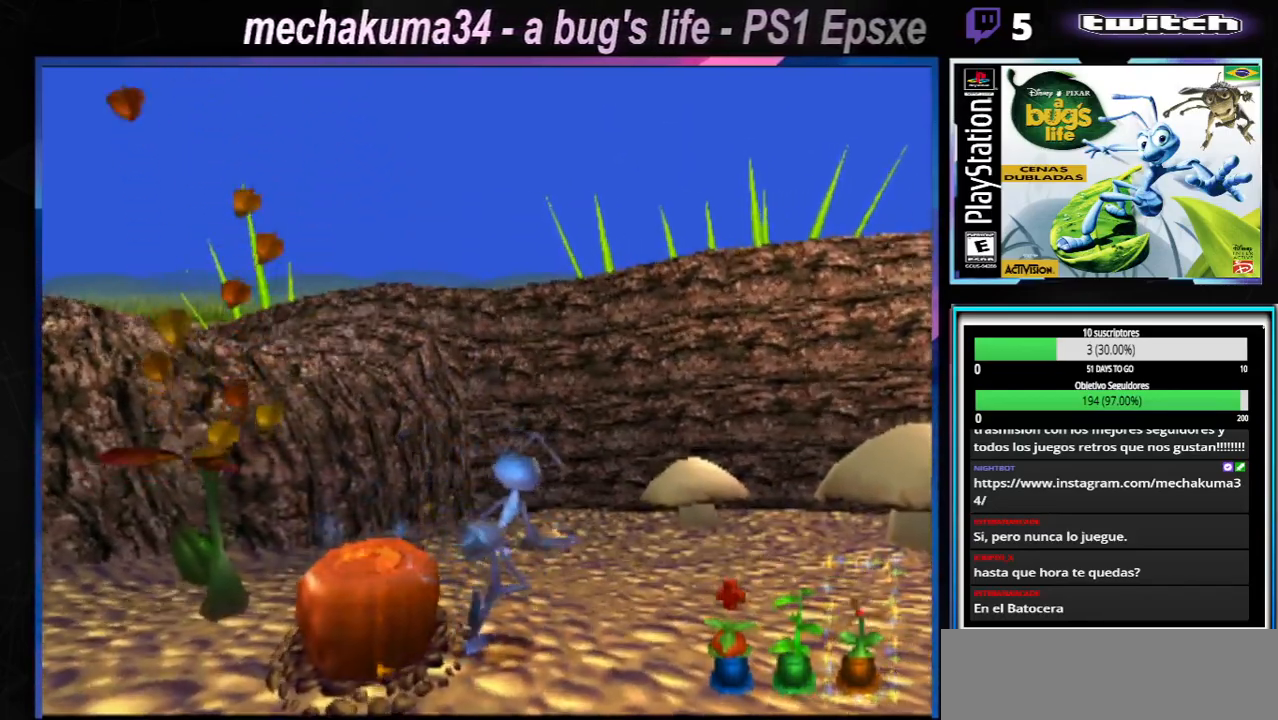
{"buttons": [], "left_stick": "left", "right_stick": "center", "events": [[100, "left_stick", "up-left"], [250, "left_stick", "left"]]}
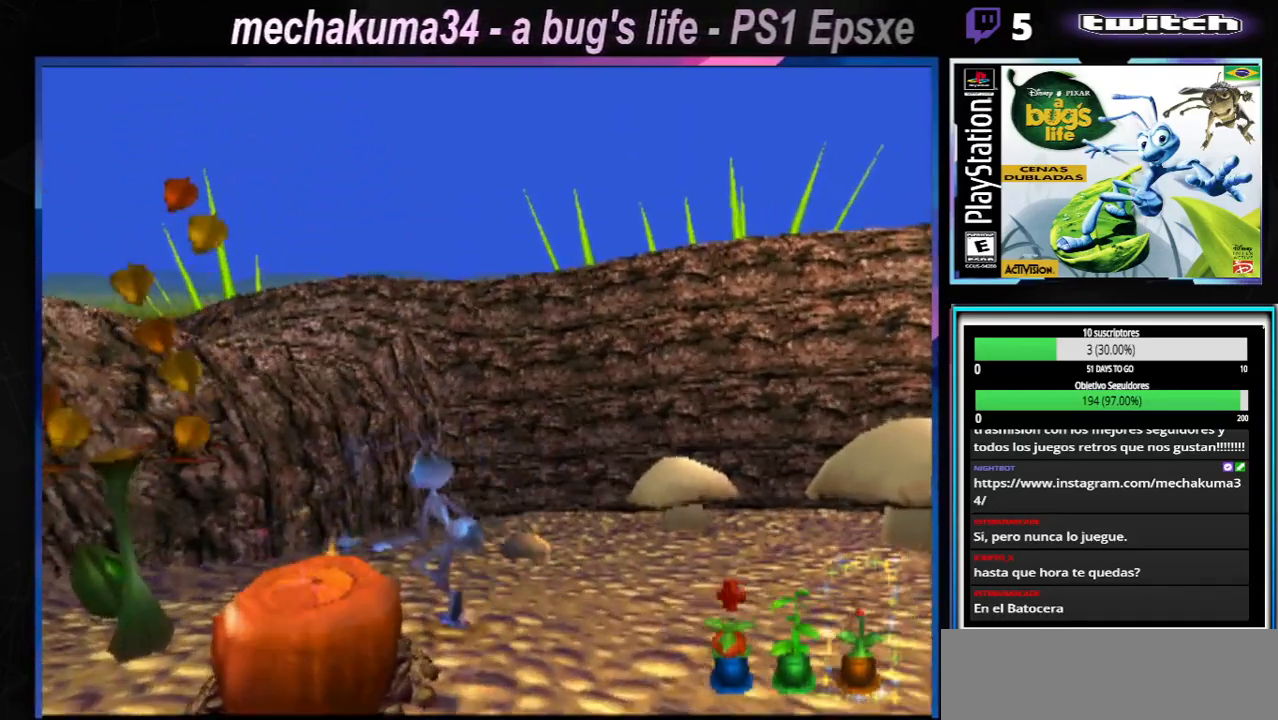
{"buttons": [], "left_stick": "left", "right_stick": "center", "events": [[351, "X", "down"], [468, "X", "up"]]}
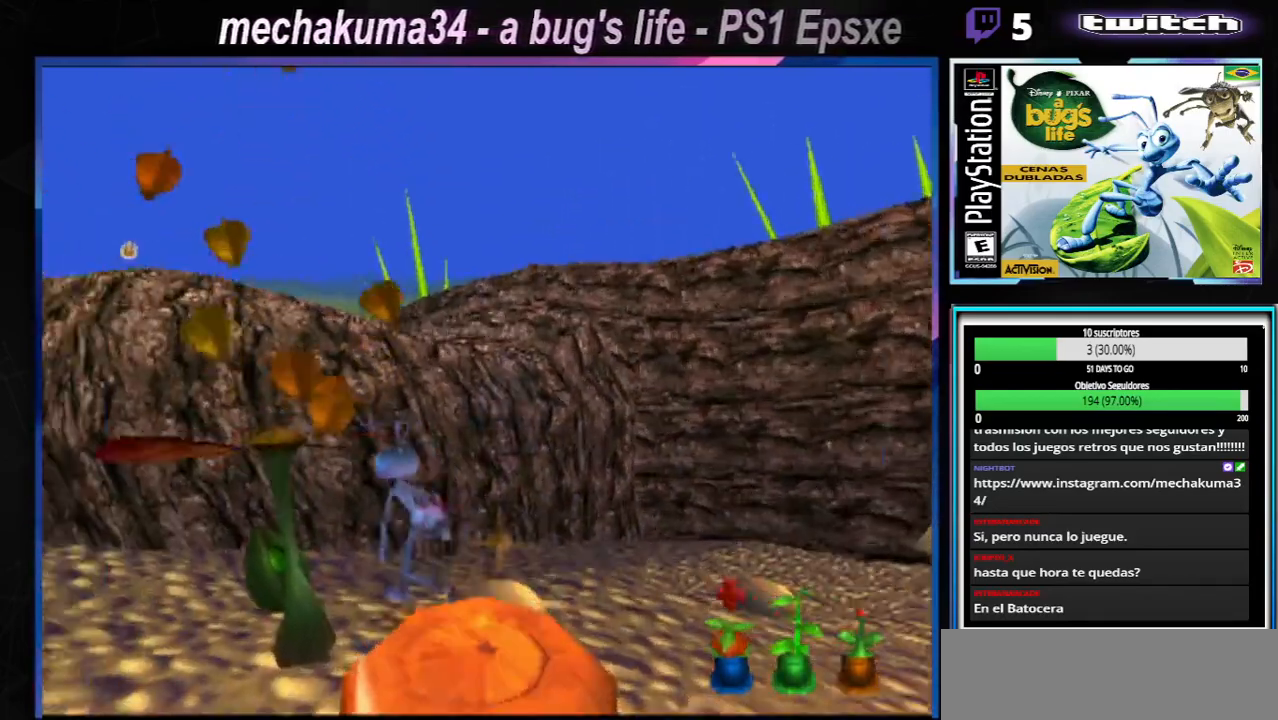
{"buttons": [], "left_stick": "center", "right_stick": "center", "events": [[33, "X", "down"], [150, "X", "up"], [200, "left_stick", "center"], [234, "X", "down"], [317, "X", "up"]]}
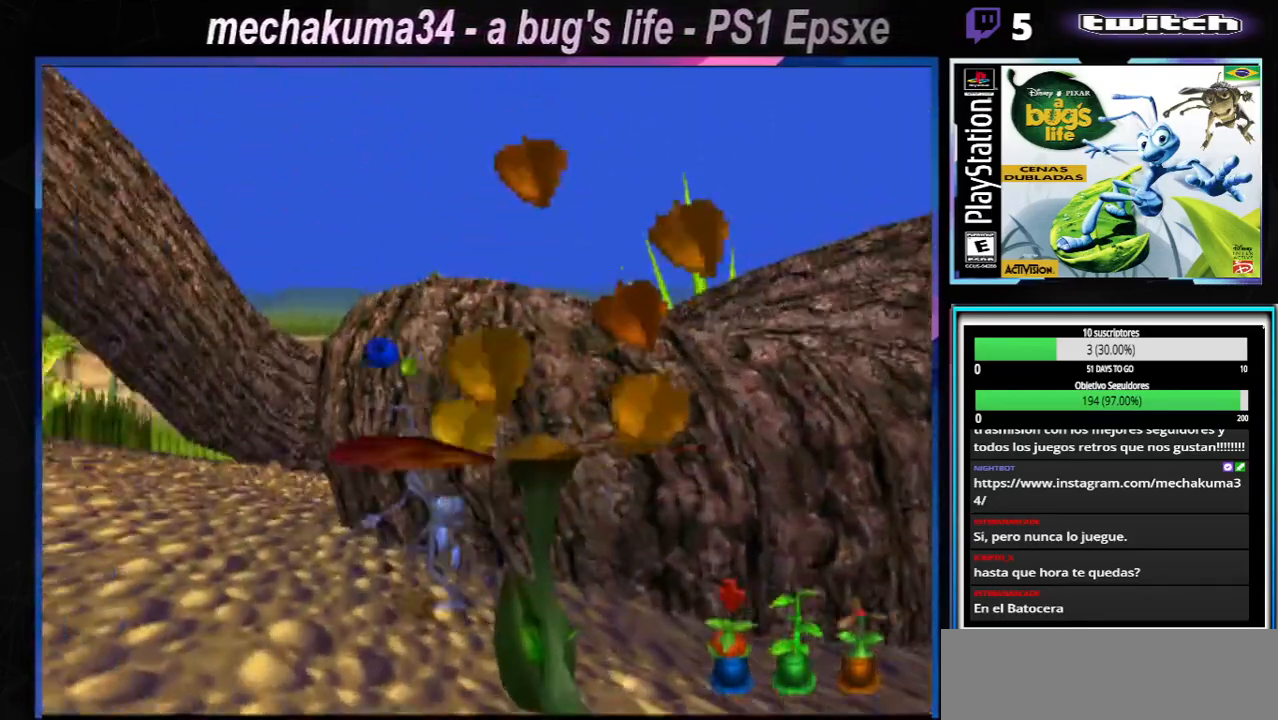
{"buttons": ["X"], "left_stick": "right", "right_stick": "center", "events": [[17, "left_stick", "down-right"], [101, "X", "down"], [101, "left_stick", "right"], [201, "X", "up"], [301, "X", "down"], [401, "X", "up"], [468, "X", "down"]]}
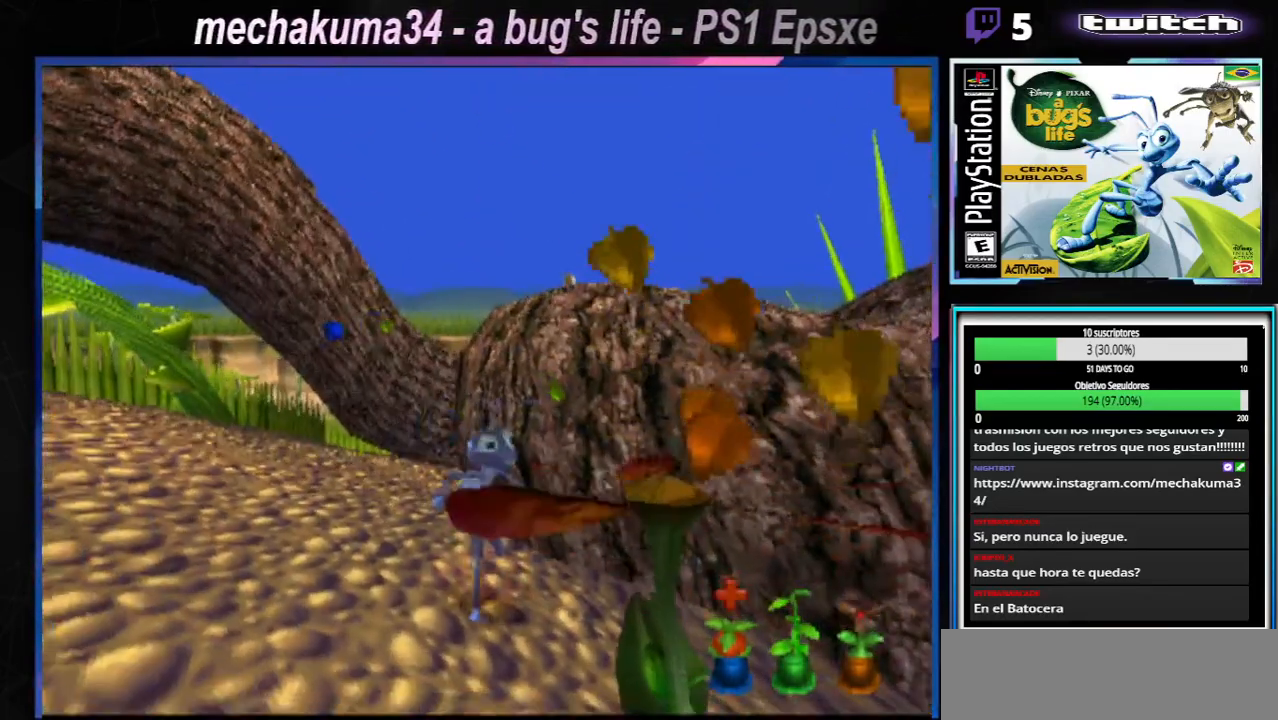
{"buttons": [], "left_stick": "right", "right_stick": "center", "events": [[33, "X", "up"], [150, "X", "down"], [167, "X", "up"], [250, "X", "down"], [250, "left_stick", "center"], [334, "X", "up"], [417, "X", "down"], [467, "X", "up"], [484, "left_stick", "right"]]}
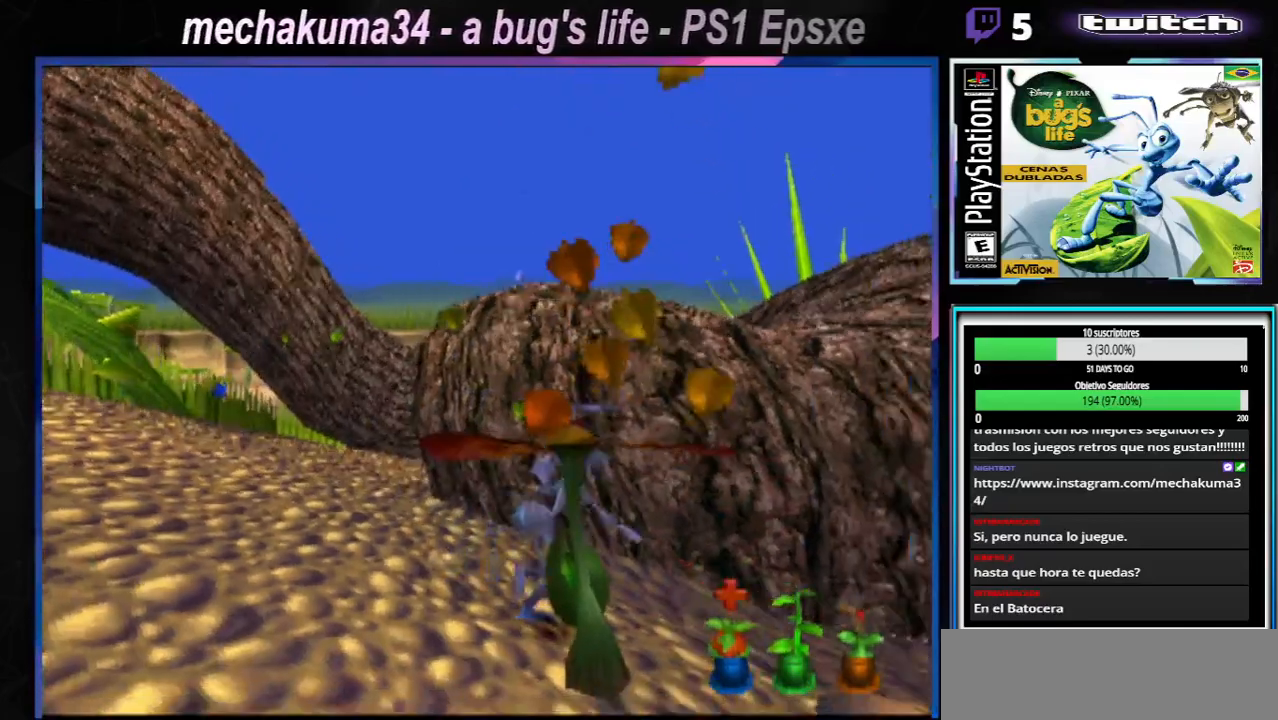
{"buttons": ["X"], "left_stick": "left", "right_stick": "center", "events": [[67, "X", "down"], [134, "X", "up"], [151, "left_stick", "center"], [201, "X", "down"], [267, "X", "up"], [301, "left_stick", "left"], [367, "X", "down"], [401, "X", "up"], [484, "X", "down"]]}
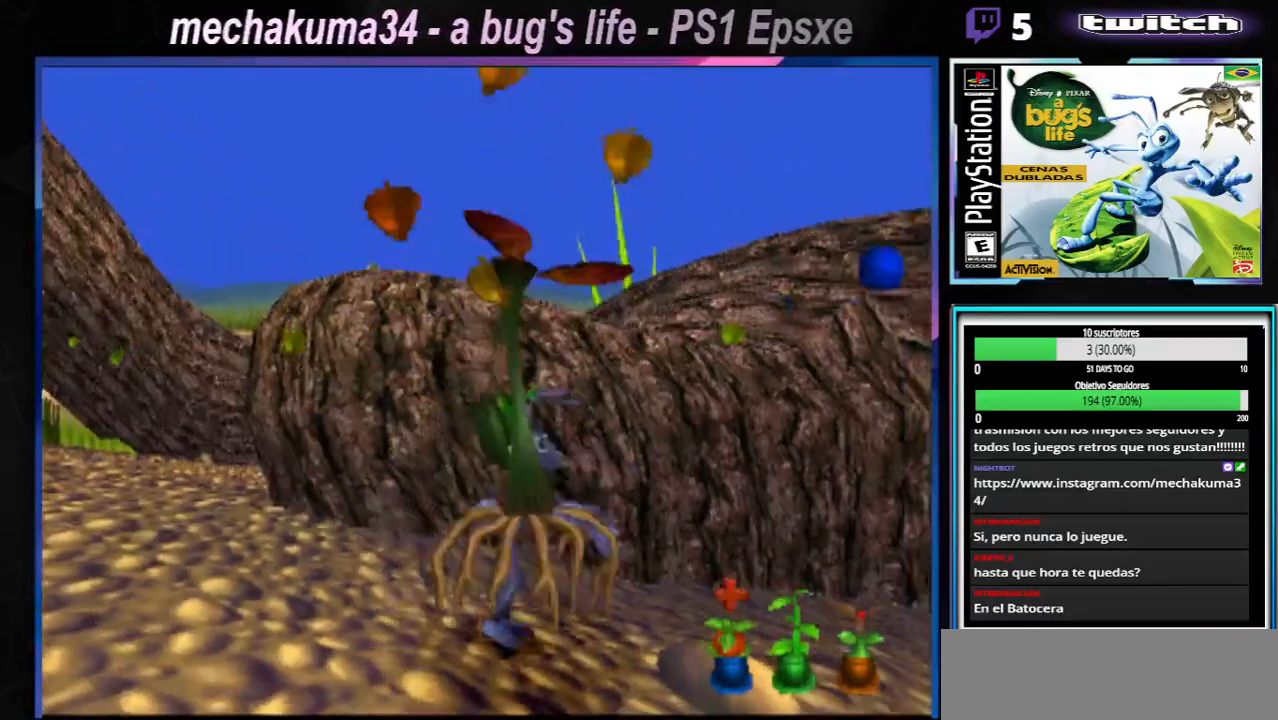
{"buttons": [], "left_stick": "center", "right_stick": "center", "events": [[50, "X", "up"], [117, "left_stick", "center"]]}
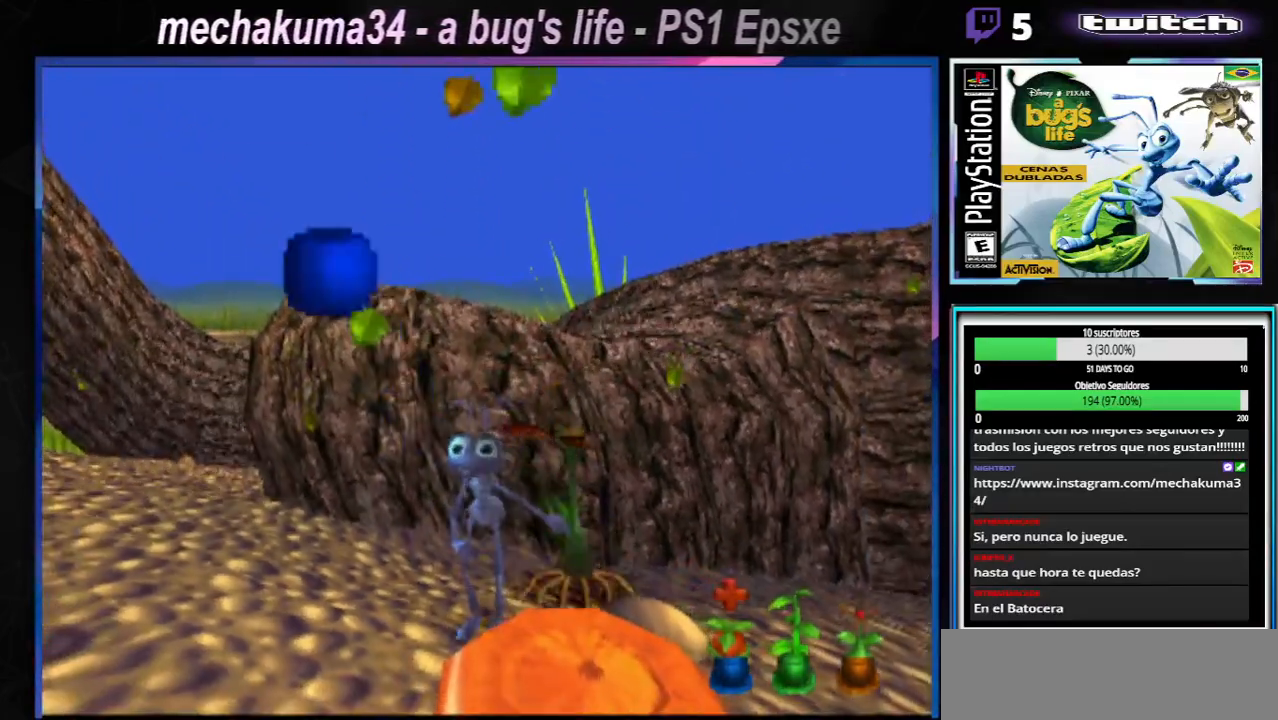
{"buttons": [], "left_stick": "center", "right_stick": "center", "events": []}
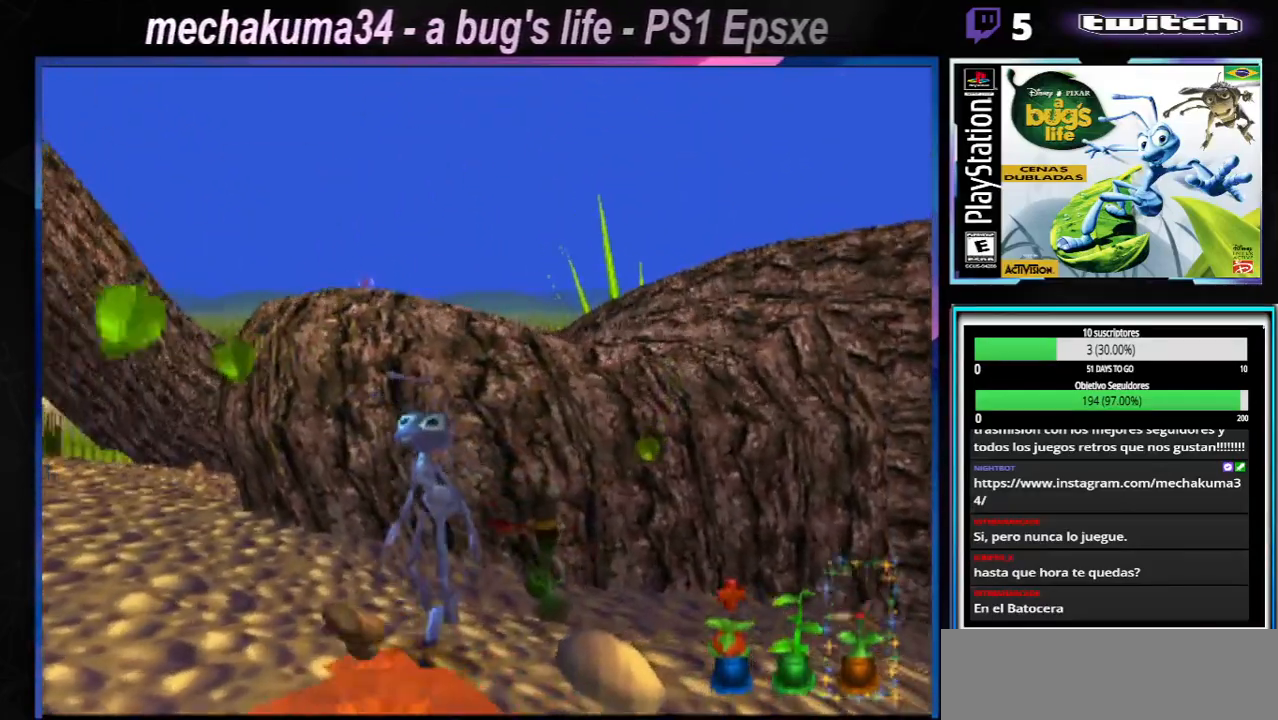
{"buttons": [], "left_stick": "left", "right_stick": "center", "events": [[133, "left_stick", "right"], [300, "left_stick", "center"], [450, "left_stick", "left"]]}
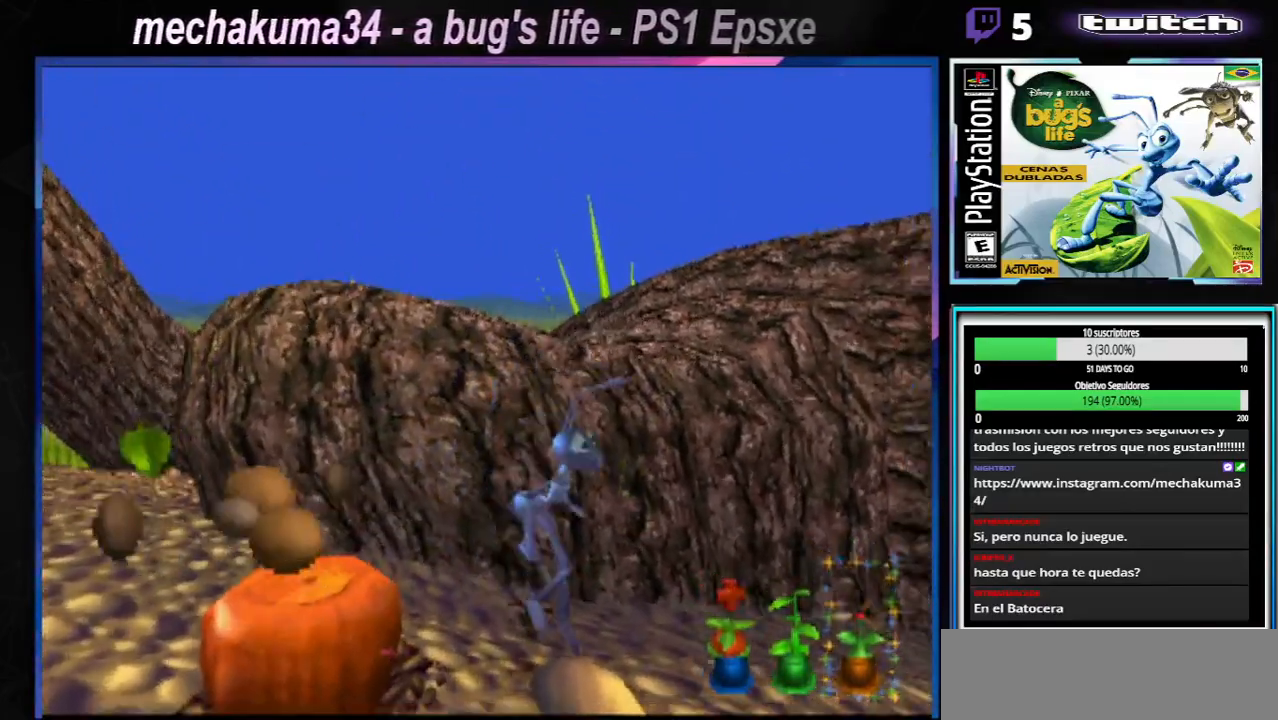
{"buttons": [], "left_stick": "left", "right_stick": "center", "events": []}
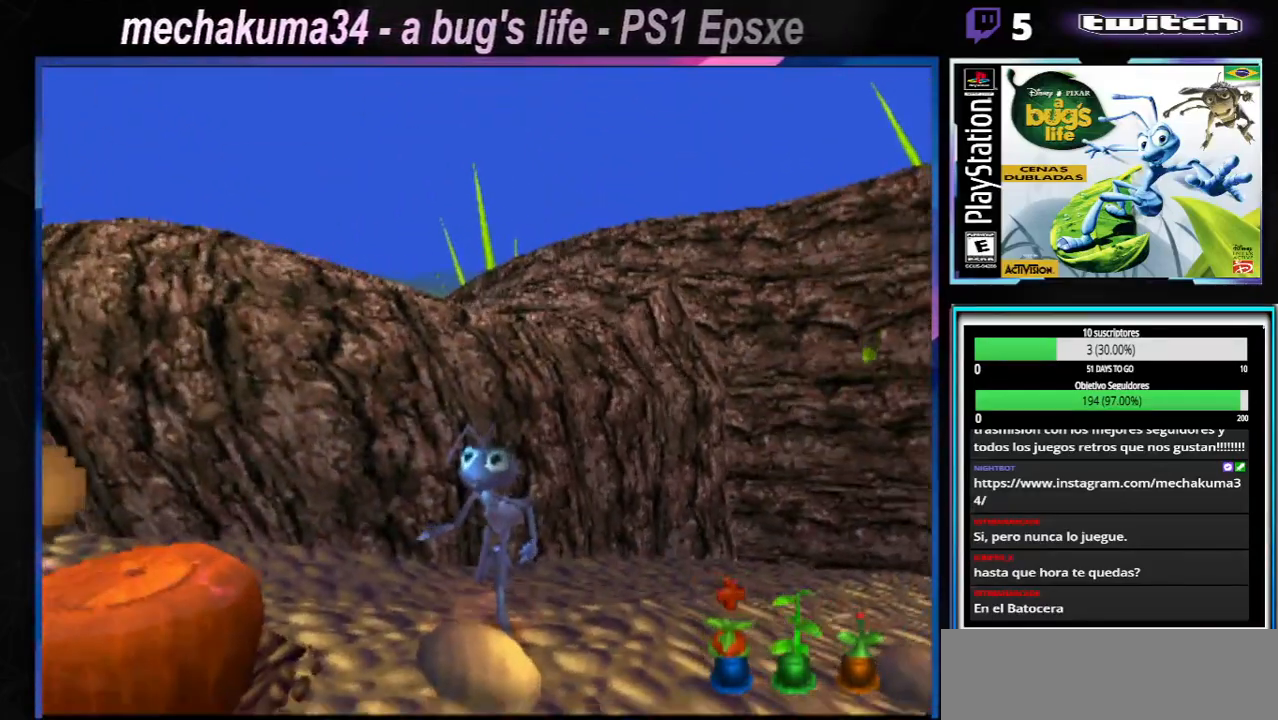
{"buttons": ["X"], "left_stick": "left", "right_stick": "center", "events": [[484, "X", "down"]]}
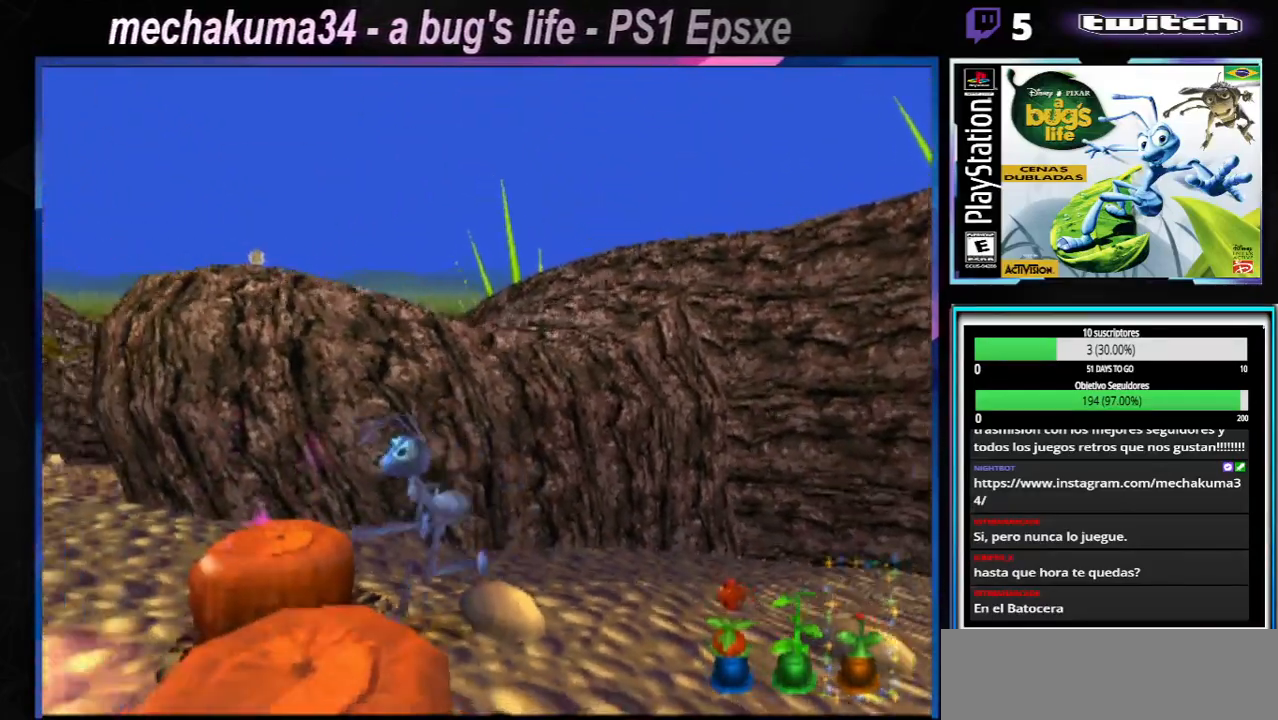
{"buttons": [], "left_stick": "center", "right_stick": "center", "events": [[50, "left_stick", "center"], [201, "X", "up"]]}
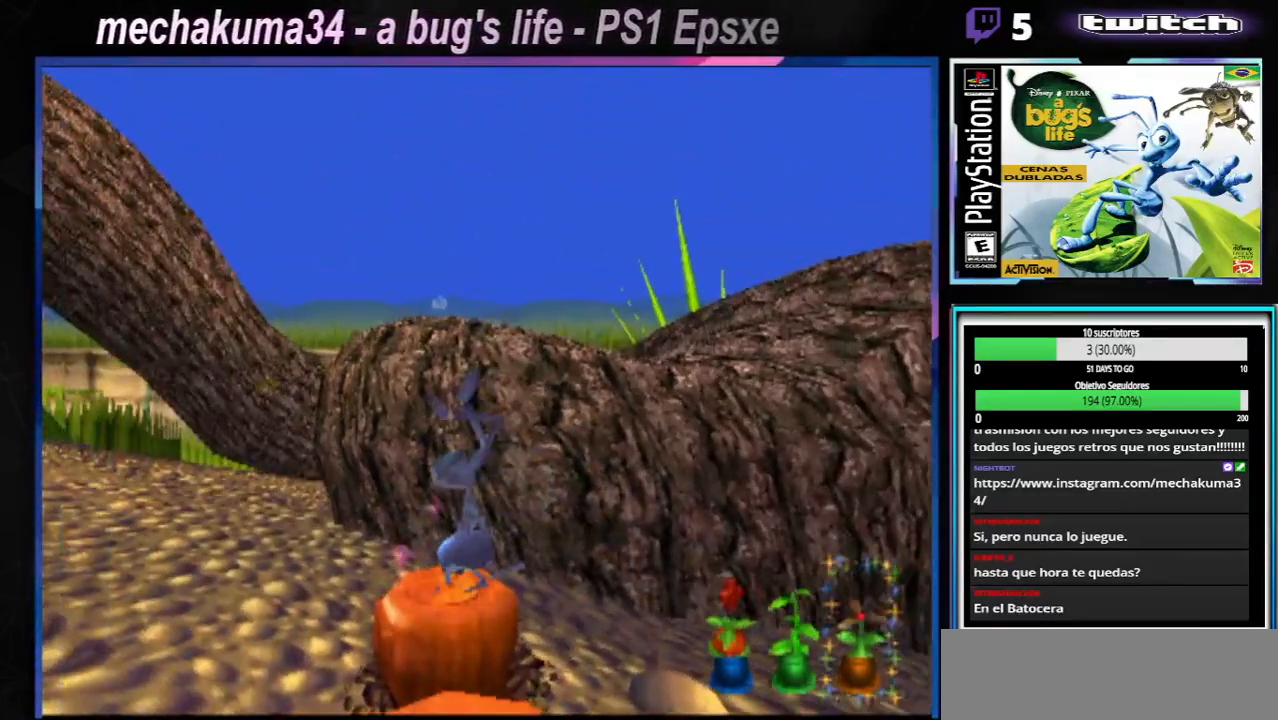
{"buttons": ["A"], "left_stick": "left", "right_stick": "center", "events": [[50, "X", "down"], [183, "left_stick", "left"], [200, "X", "up"], [350, "A", "down"]]}
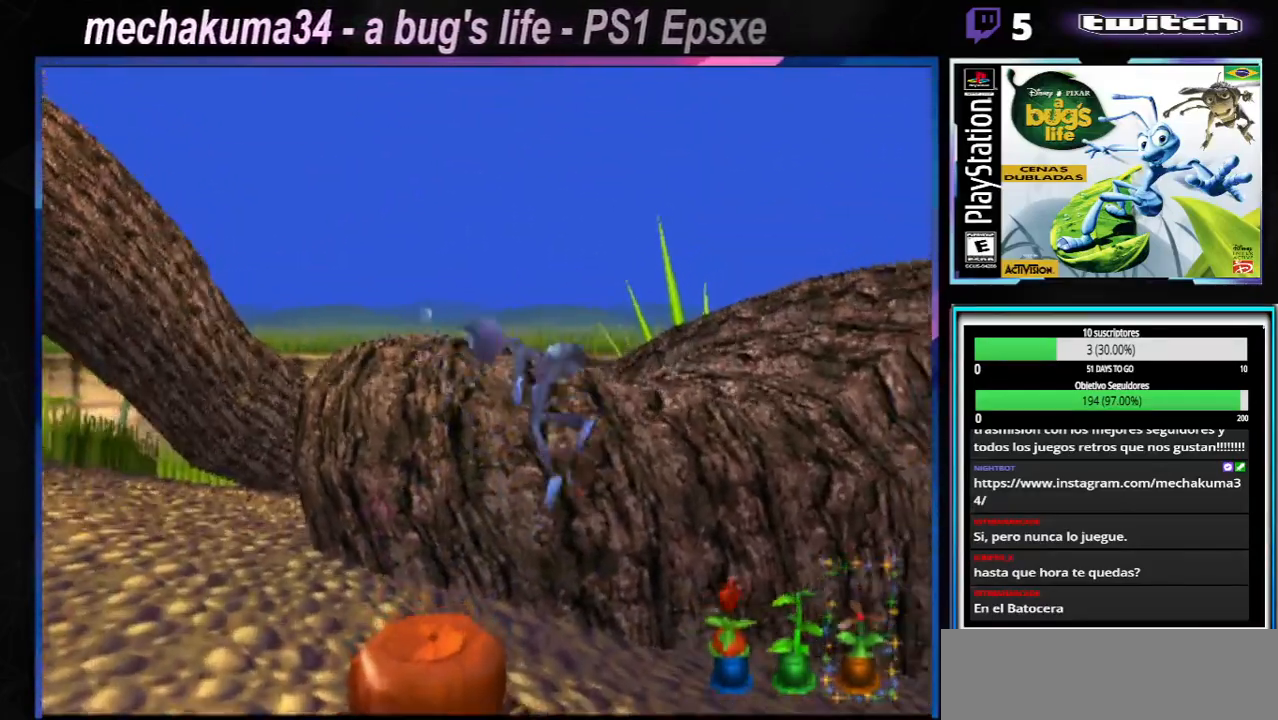
{"buttons": [], "left_stick": "left", "right_stick": "center", "events": [[151, "A", "up"]]}
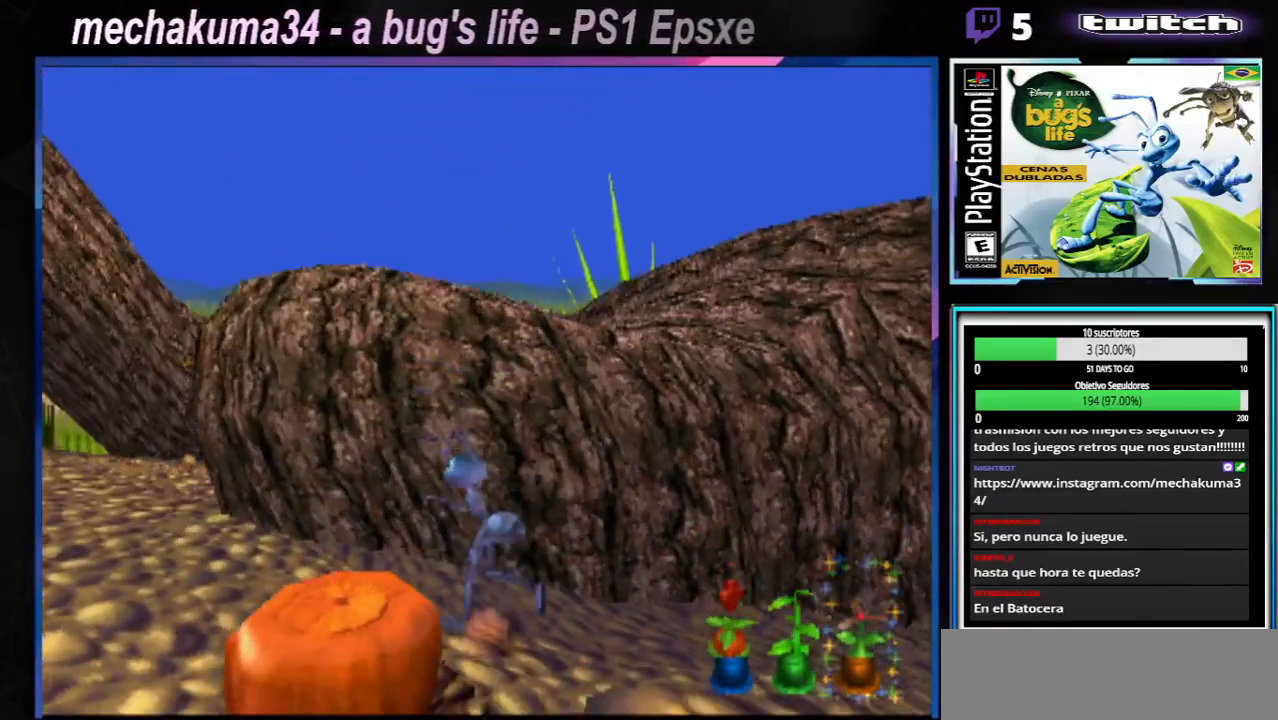
{"buttons": ["A"], "left_stick": "left", "right_stick": "center", "events": [[17, "A", "down"]]}
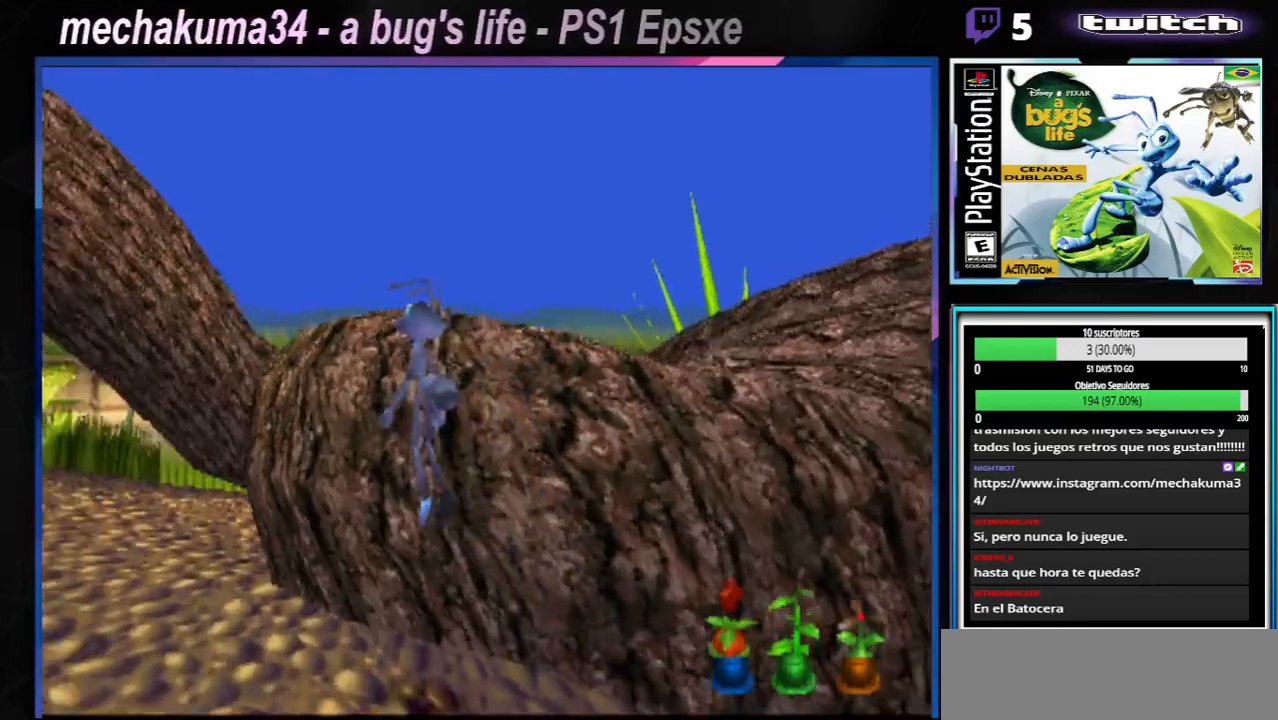
{"buttons": [], "left_stick": "left", "right_stick": "center", "events": [[234, "A", "up"]]}
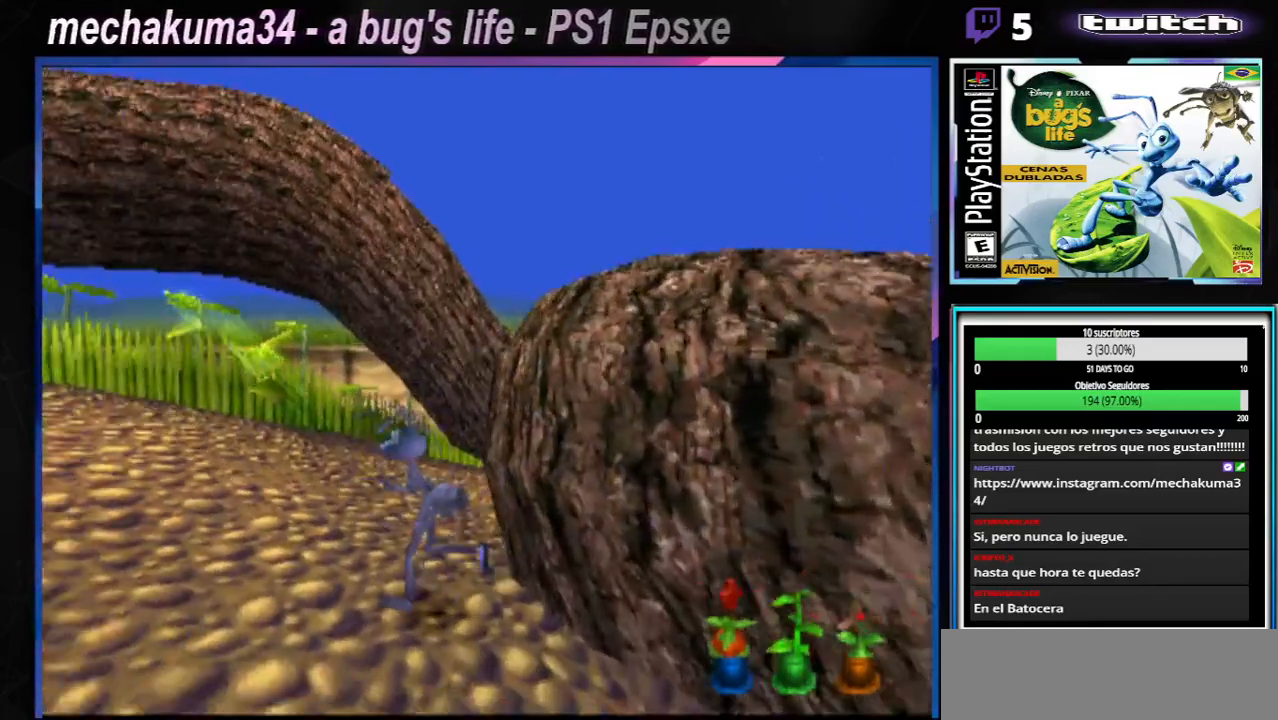
{"buttons": [], "left_stick": "left", "right_stick": "center", "events": []}